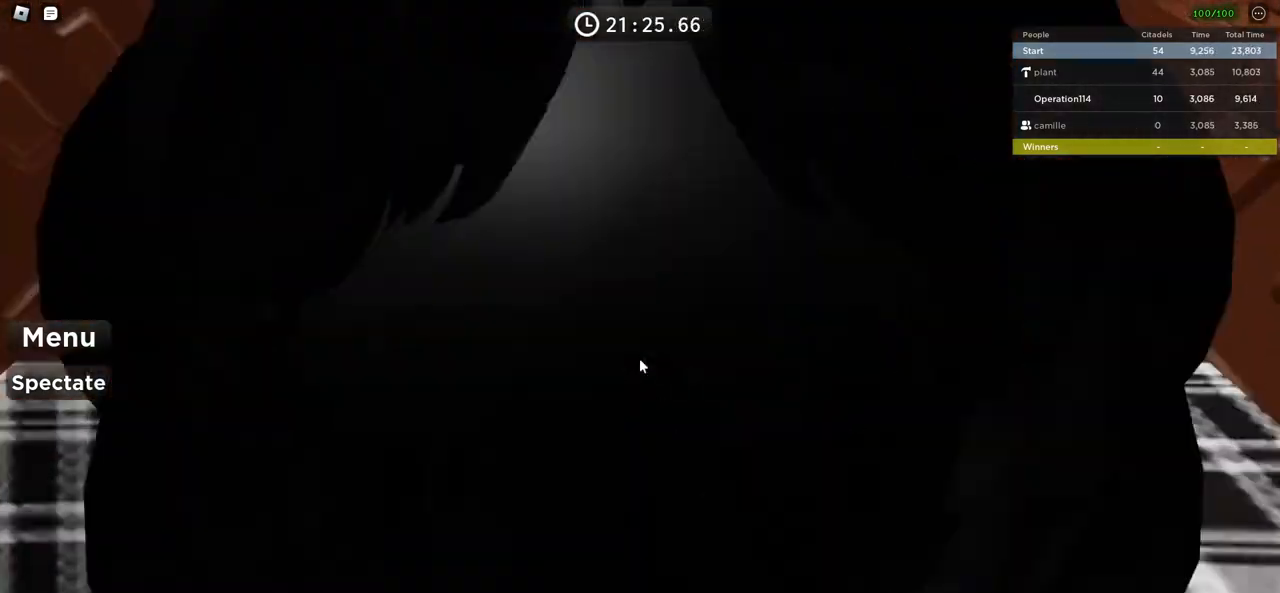
Gameplay with keyboard; each line is a JSON object with the keys held at the frame after it. "events" lists presses ("down") and releases ("up") of "a", "ctrl", "d", "e", "f", "q", "r", "s", "shift", "space", "tab" and "w" between this image and that frame as [ms after this image, input, new state], when the widget could be followed in between. No other keys are recorded. Mouse input is not recorded.
{"keys": ["w"], "events": []}
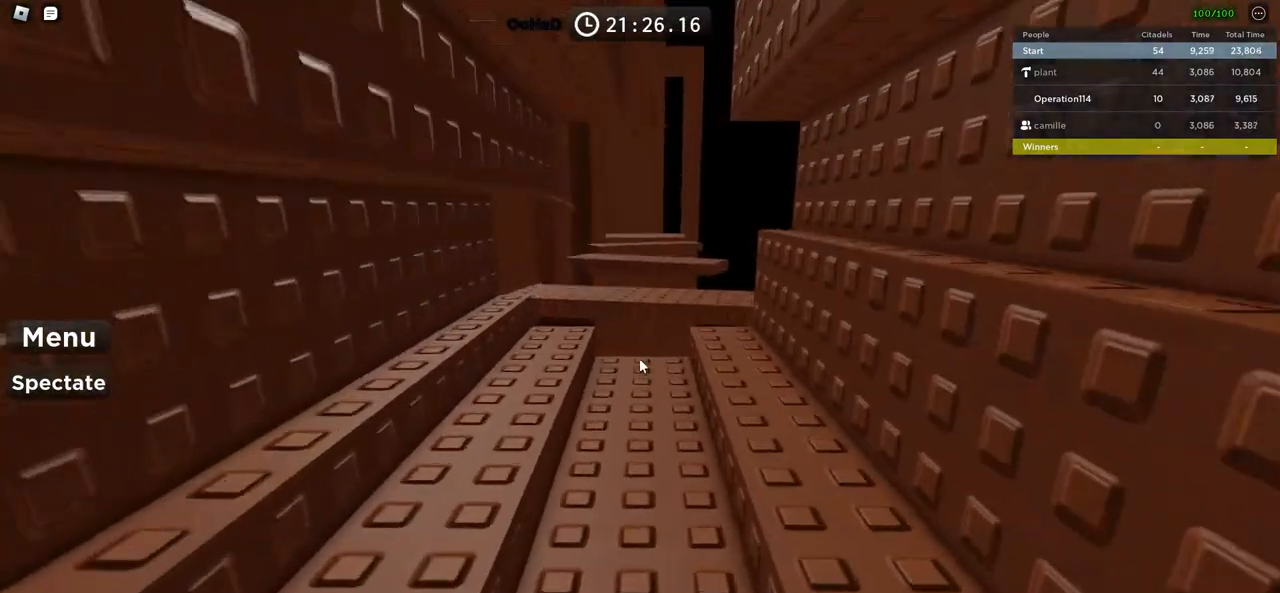
{"keys": ["w"], "events": []}
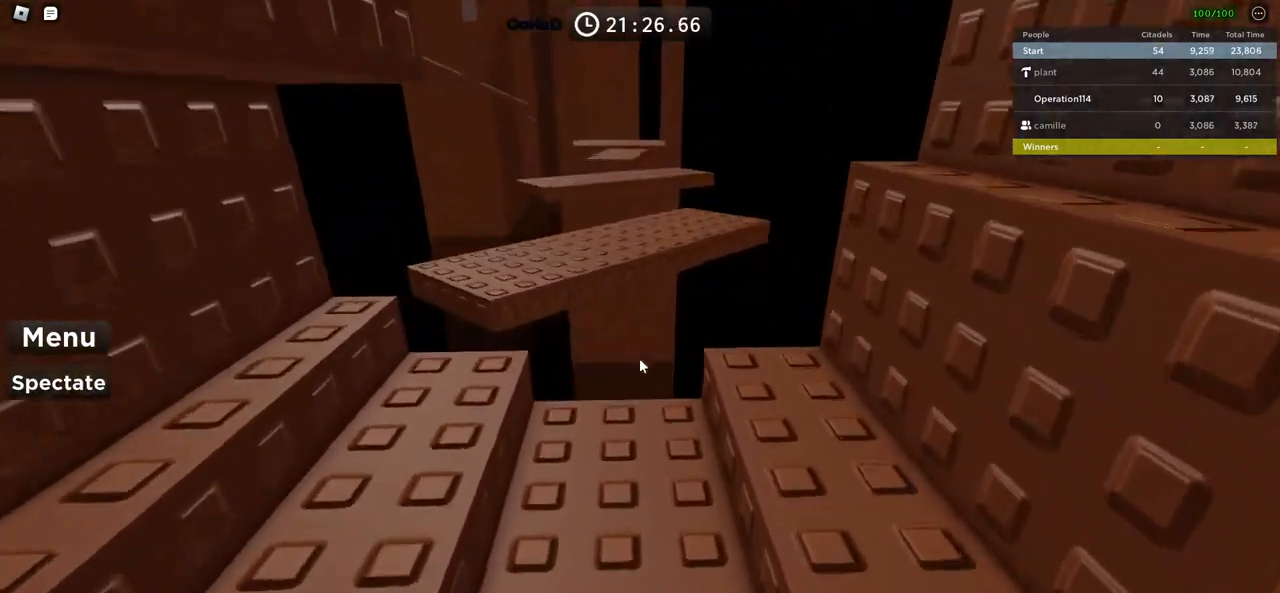
{"keys": [], "events": [[116, "d", "down"], [266, "d", "up"], [383, "w", "up"]]}
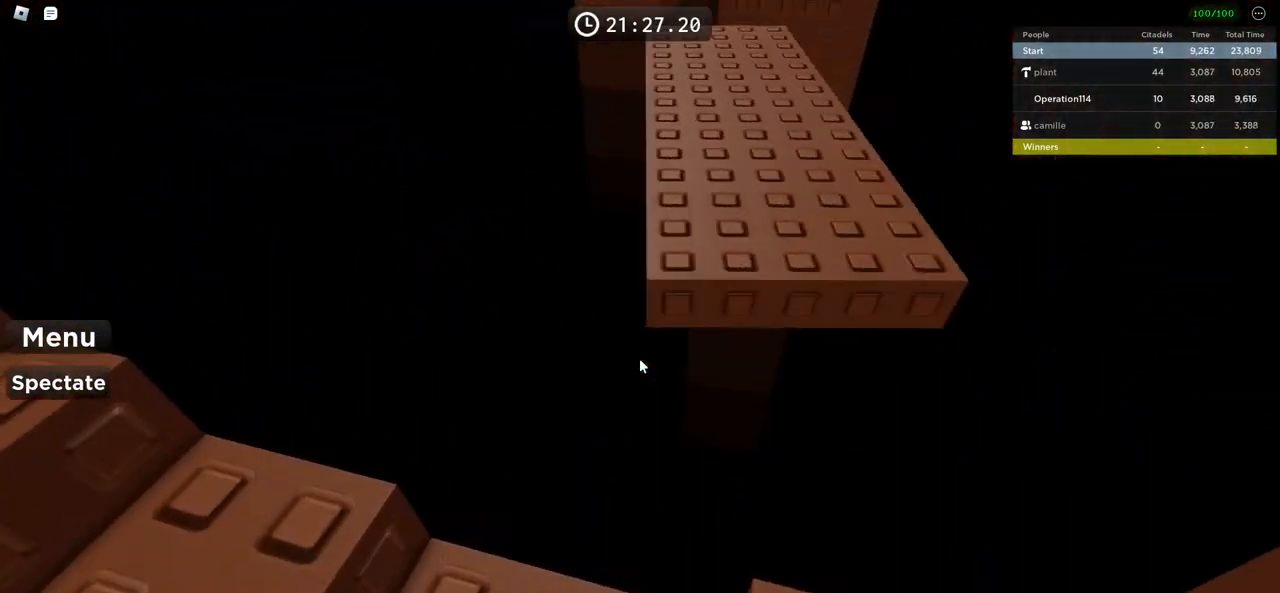
{"keys": [], "events": []}
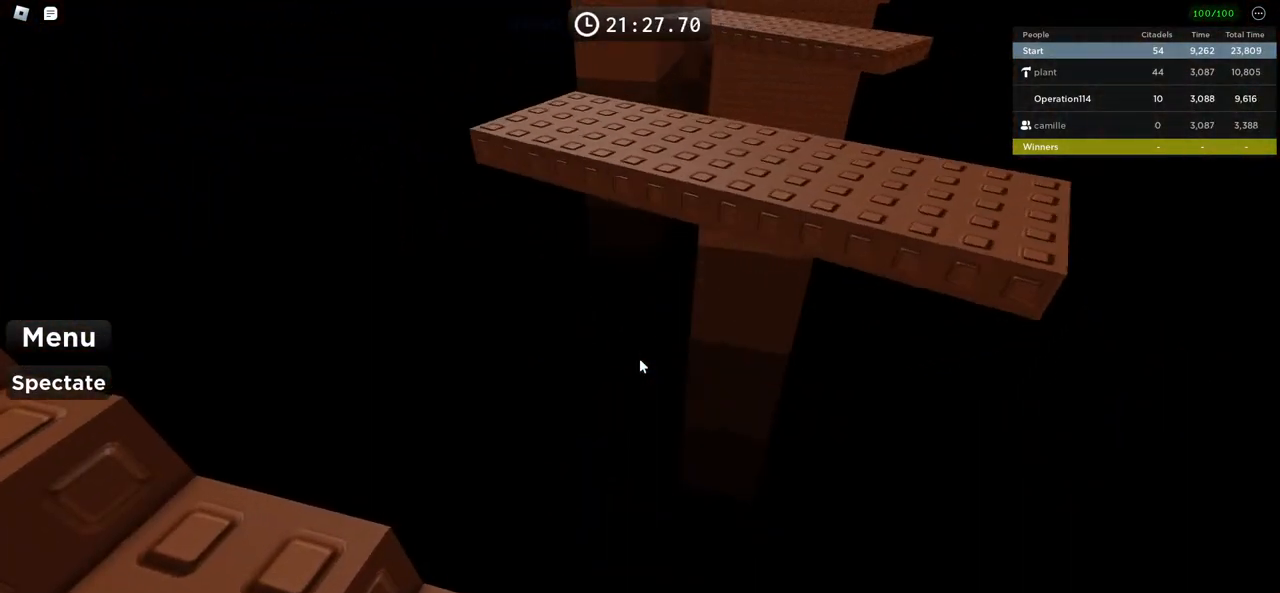
{"keys": ["w"], "events": [[150, "w", "down"], [266, "space", "down"], [416, "space", "up"]]}
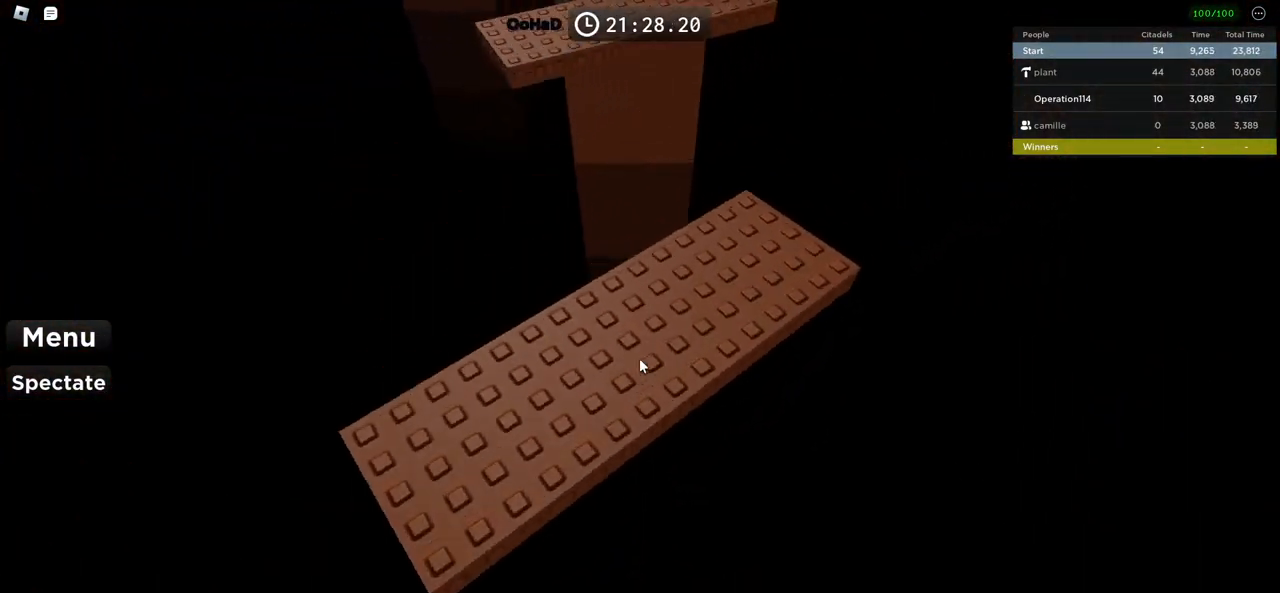
{"keys": ["s"], "events": [[216, "w", "up"], [433, "s", "down"]]}
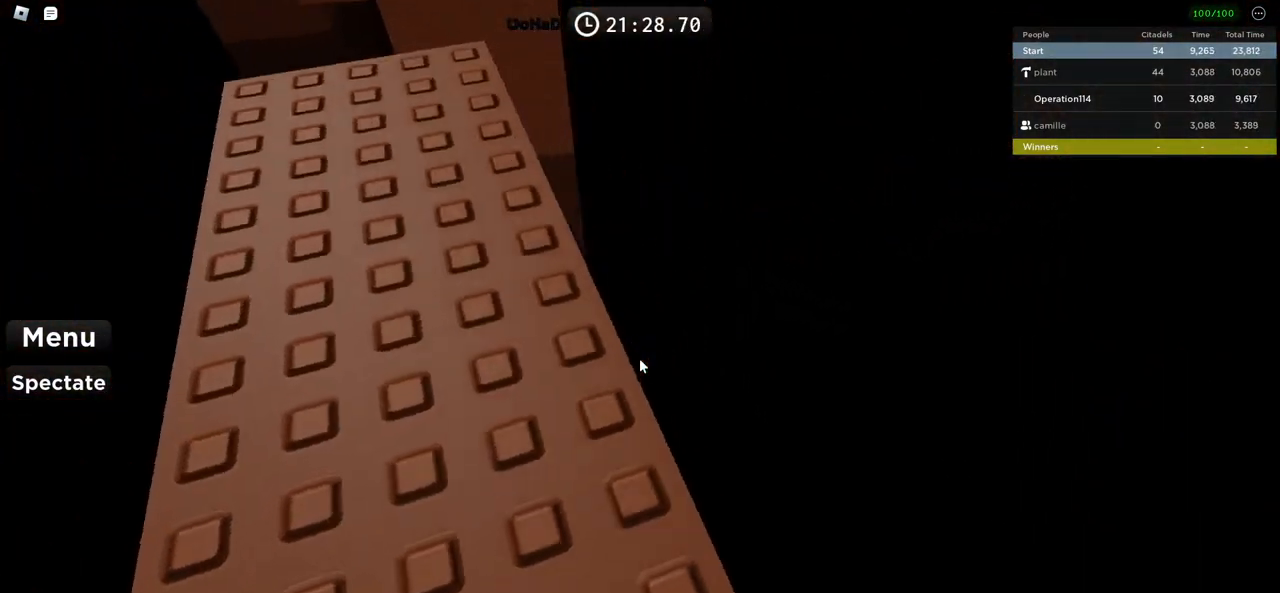
{"keys": [], "events": [[16, "s", "up"]]}
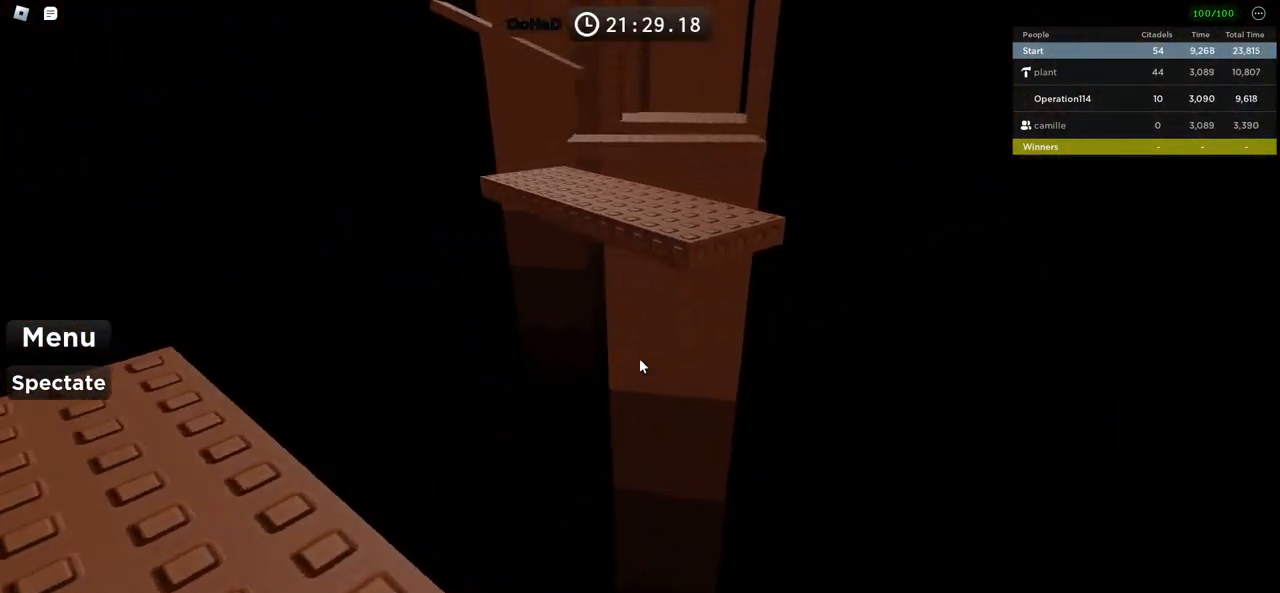
{"keys": ["w"], "events": [[483, "w", "down"]]}
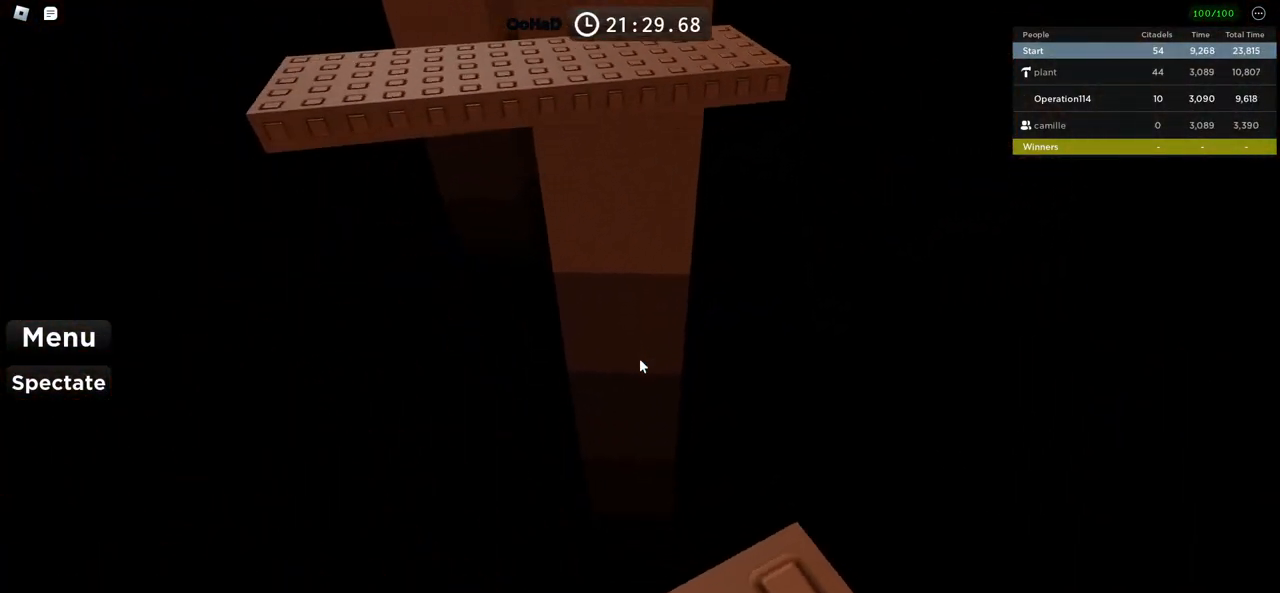
{"keys": ["w"], "events": [[100, "space", "down"], [250, "space", "up"]]}
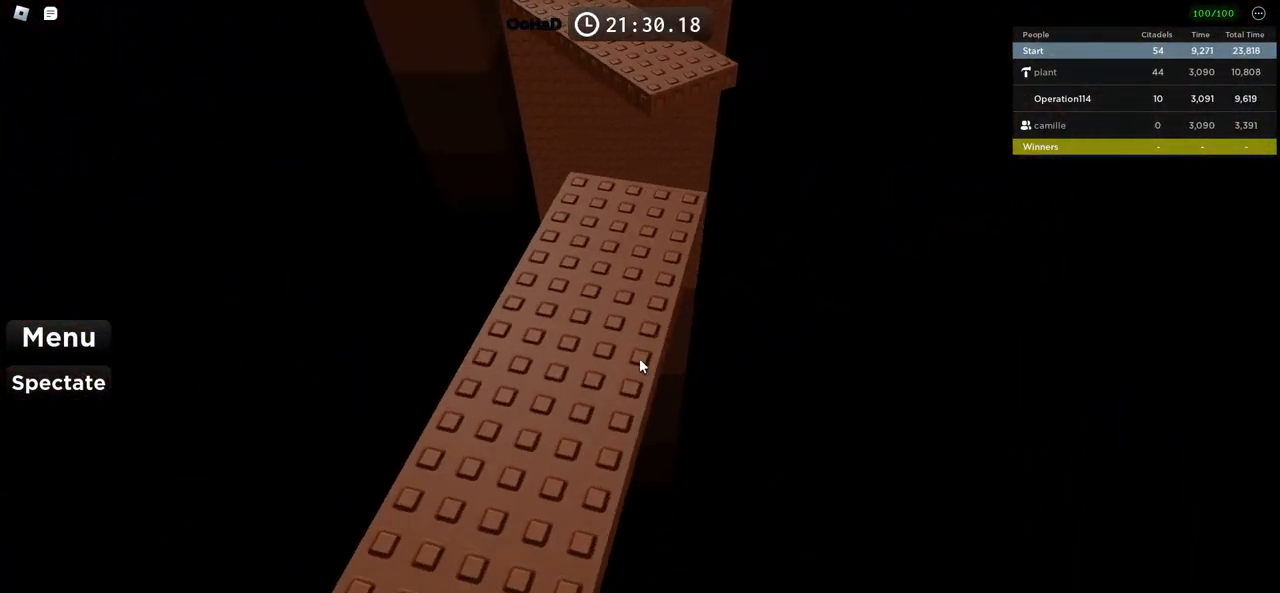
{"keys": [], "events": [[150, "w", "up"]]}
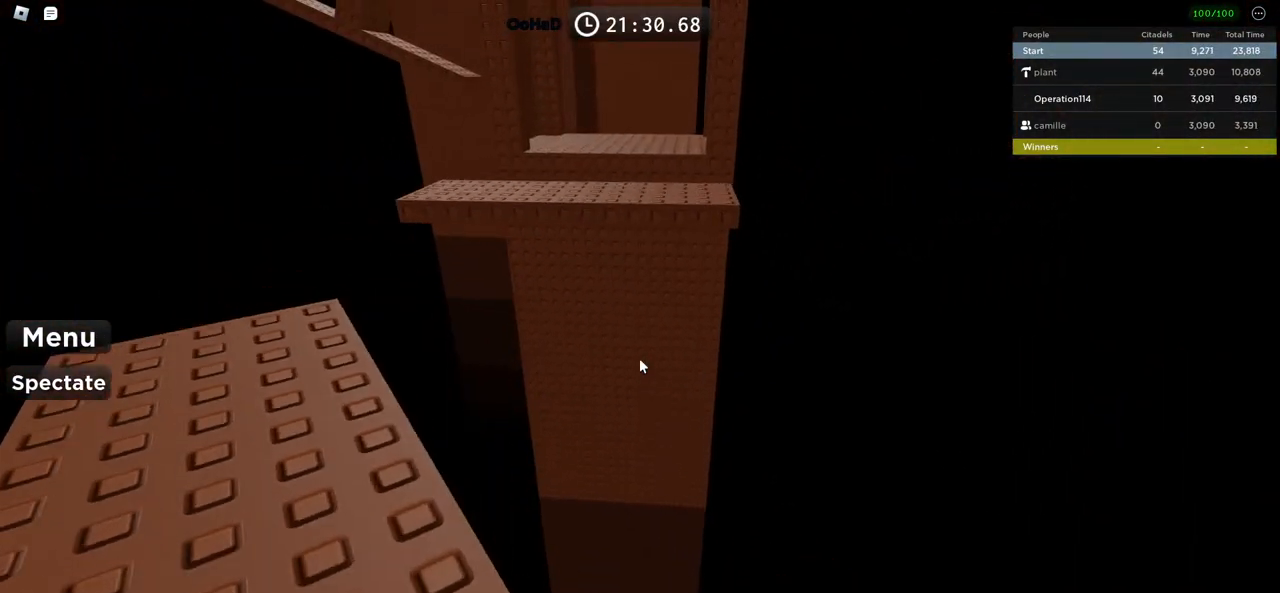
{"keys": [], "events": []}
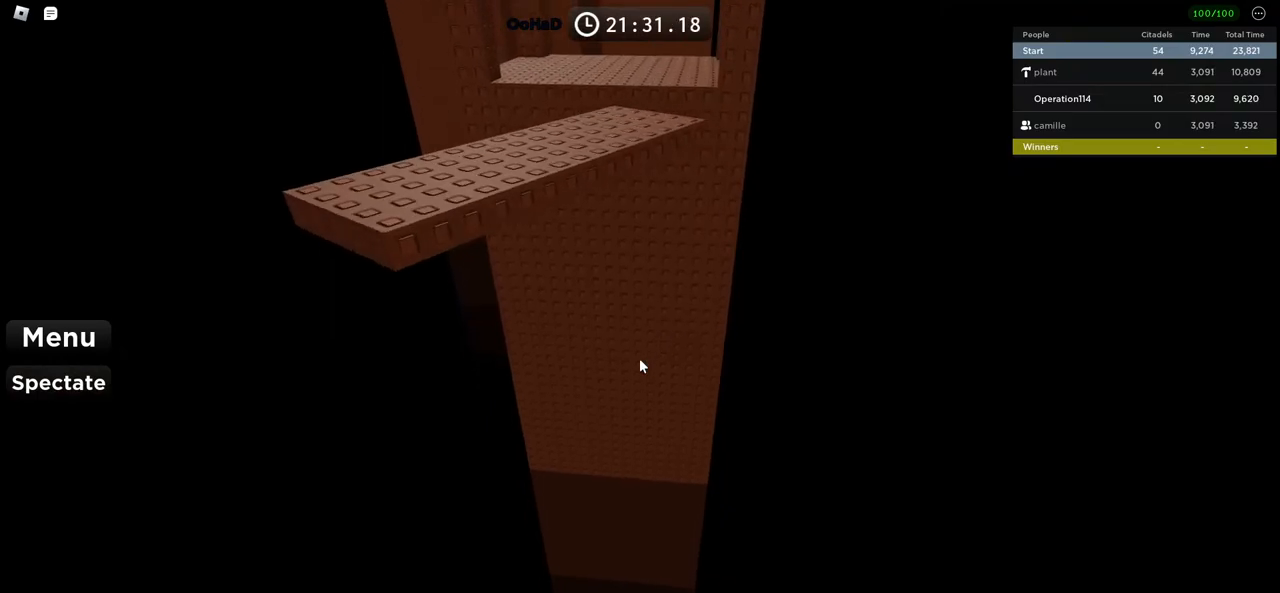
{"keys": ["w"], "events": [[33, "w", "down"], [116, "space", "down"], [266, "space", "up"]]}
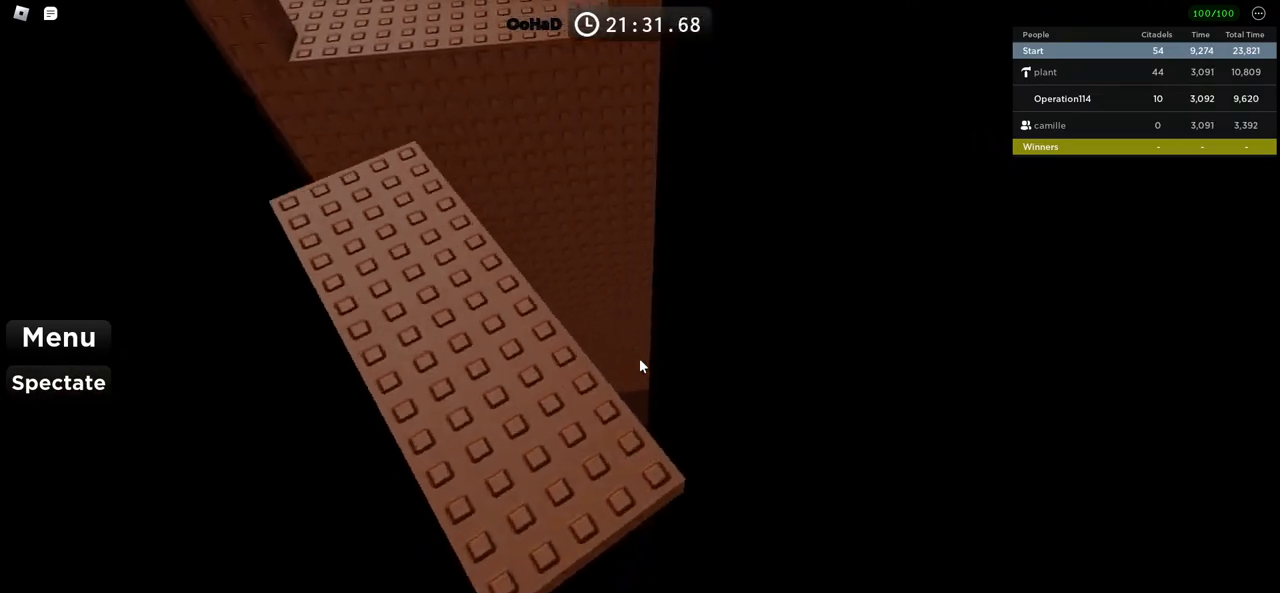
{"keys": [], "events": [[183, "w", "up"]]}
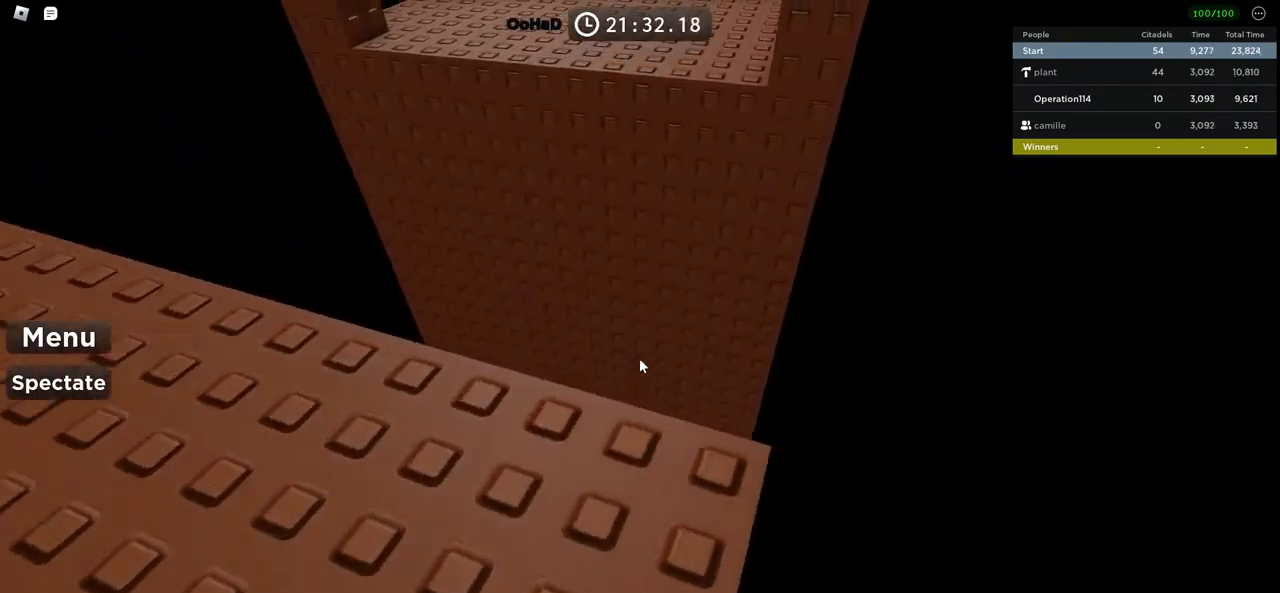
{"keys": [], "events": []}
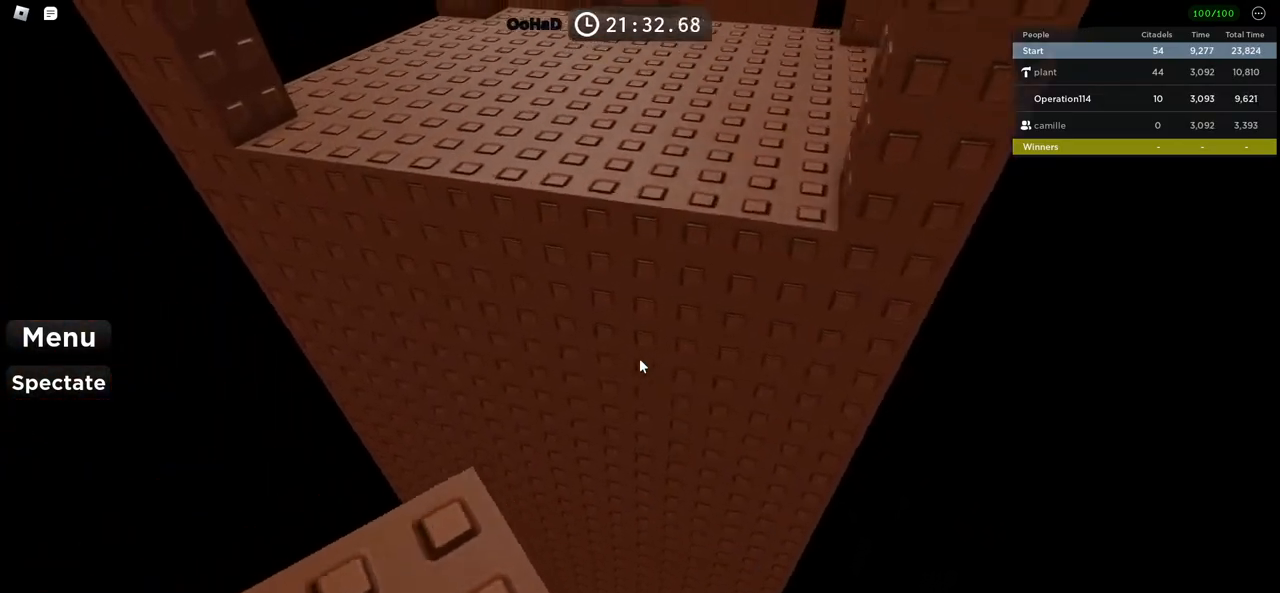
{"keys": ["w"], "events": [[133, "w", "down"], [233, "space", "down"], [383, "space", "up"]]}
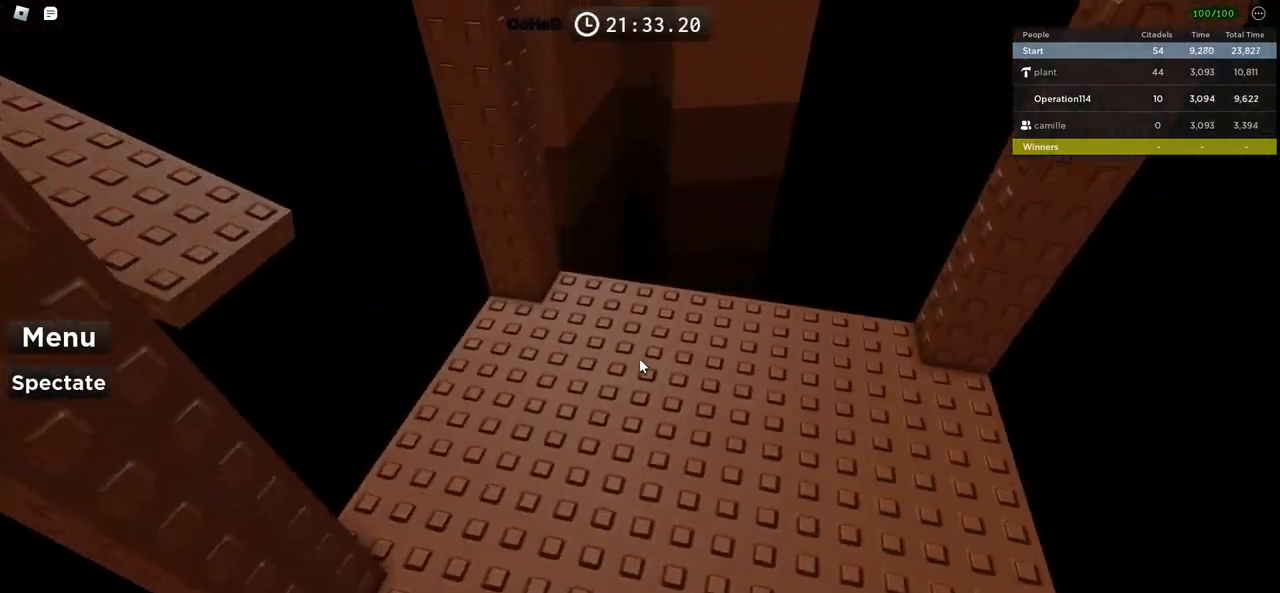
{"keys": ["w"], "events": [[183, "d", "down"], [183, "shift", "down"], [350, "shift", "up"], [450, "d", "up"]]}
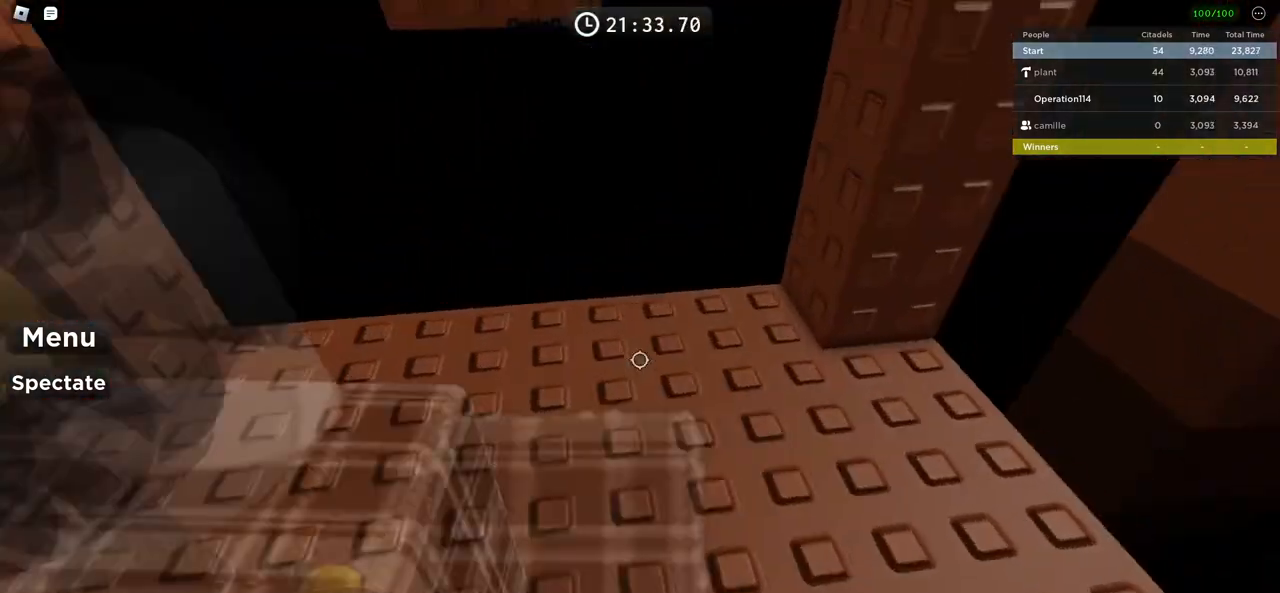
{"keys": ["w"], "events": [[366, "space", "down"], [500, "space", "up"]]}
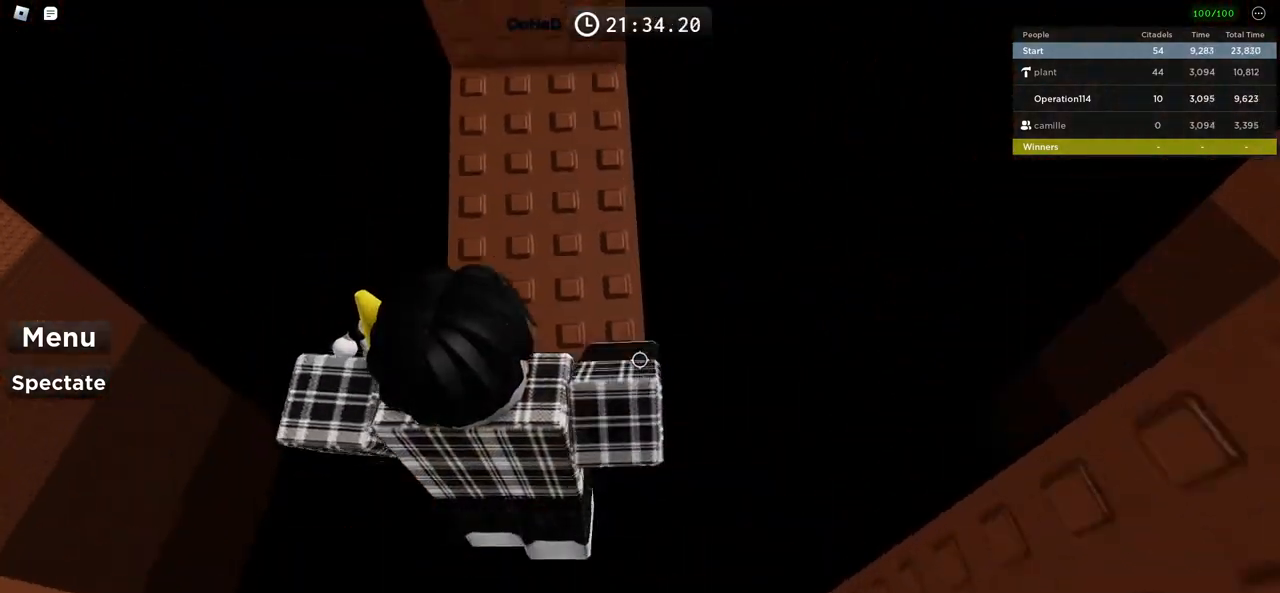
{"keys": ["d"], "events": [[233, "d", "down"], [350, "d", "up"], [366, "w", "up"], [483, "d", "down"]]}
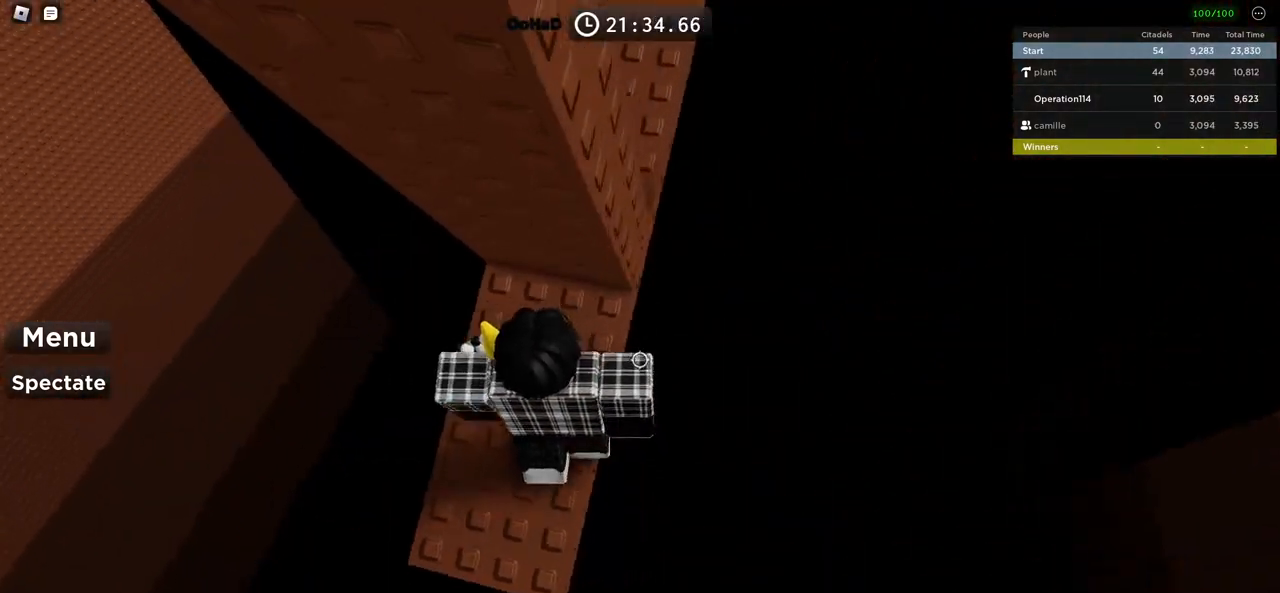
{"keys": ["d", "w"], "events": [[116, "space", "down"], [266, "space", "up"], [366, "w", "down"]]}
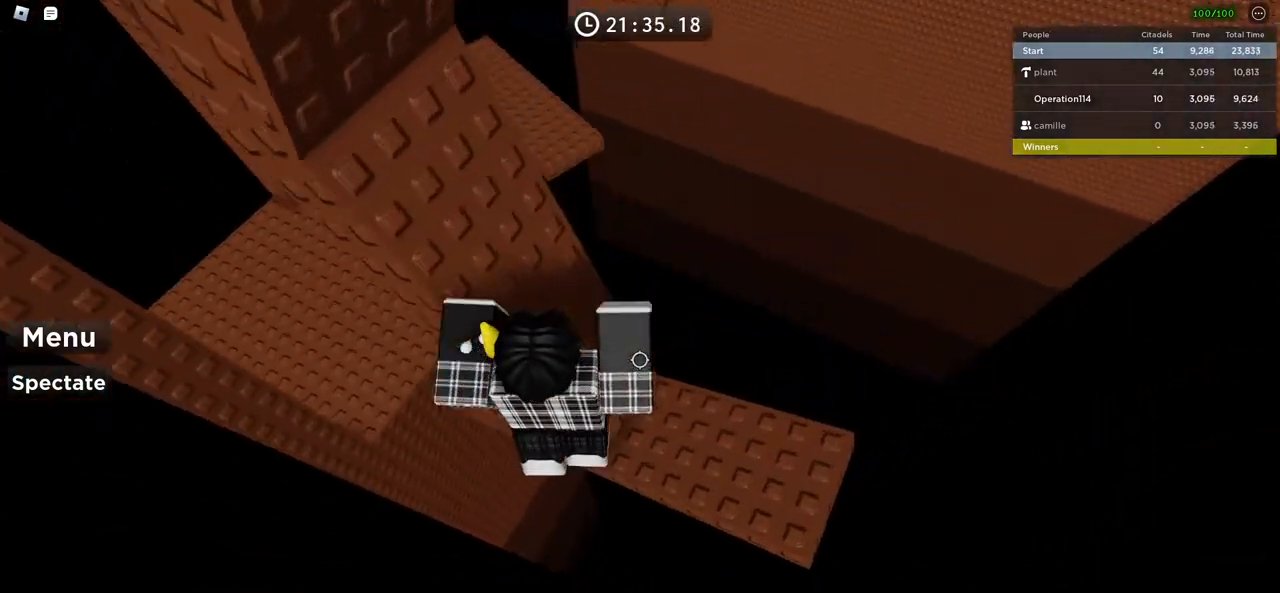
{"keys": ["w"], "events": [[133, "d", "up"], [150, "w", "up"], [200, "space", "down"], [366, "space", "up"], [400, "w", "down"]]}
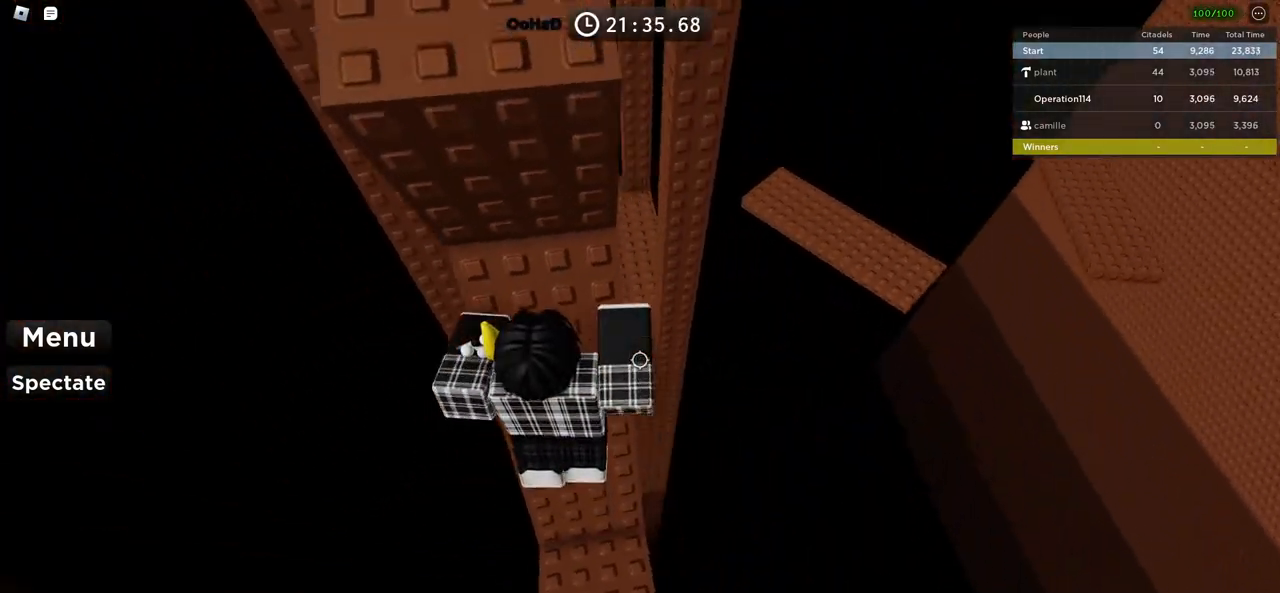
{"keys": ["w"], "events": [[100, "w", "up"], [183, "s", "down"], [266, "space", "down"], [283, "s", "up"], [400, "w", "down"], [450, "space", "up"]]}
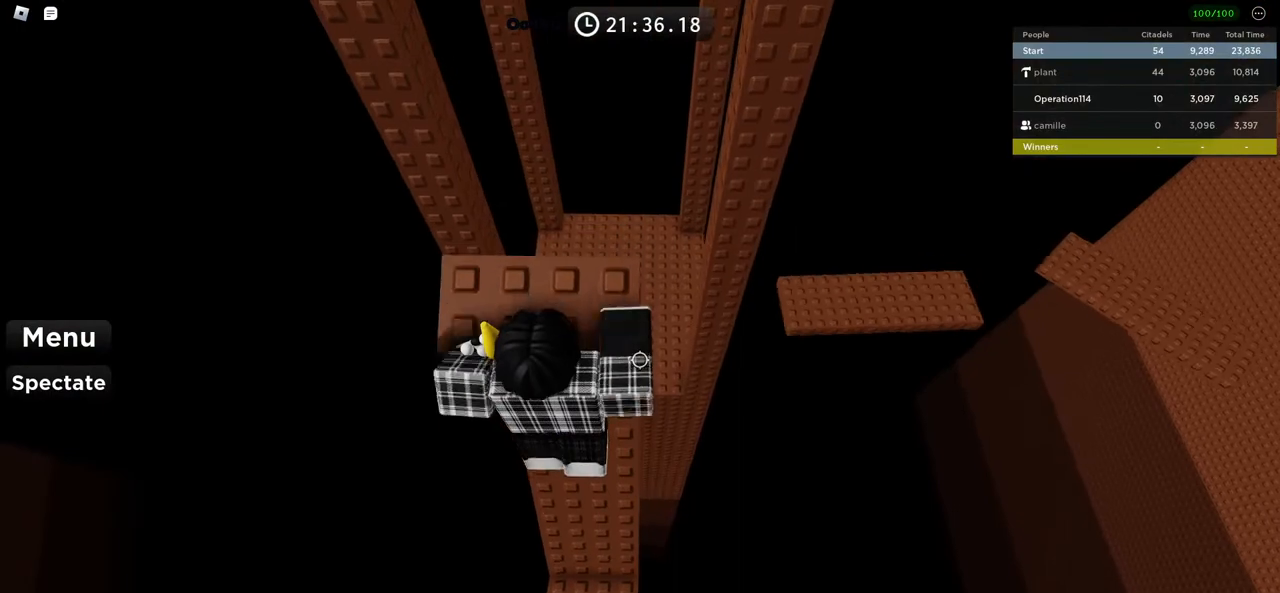
{"keys": ["s"], "events": [[283, "w", "up"], [500, "s", "down"]]}
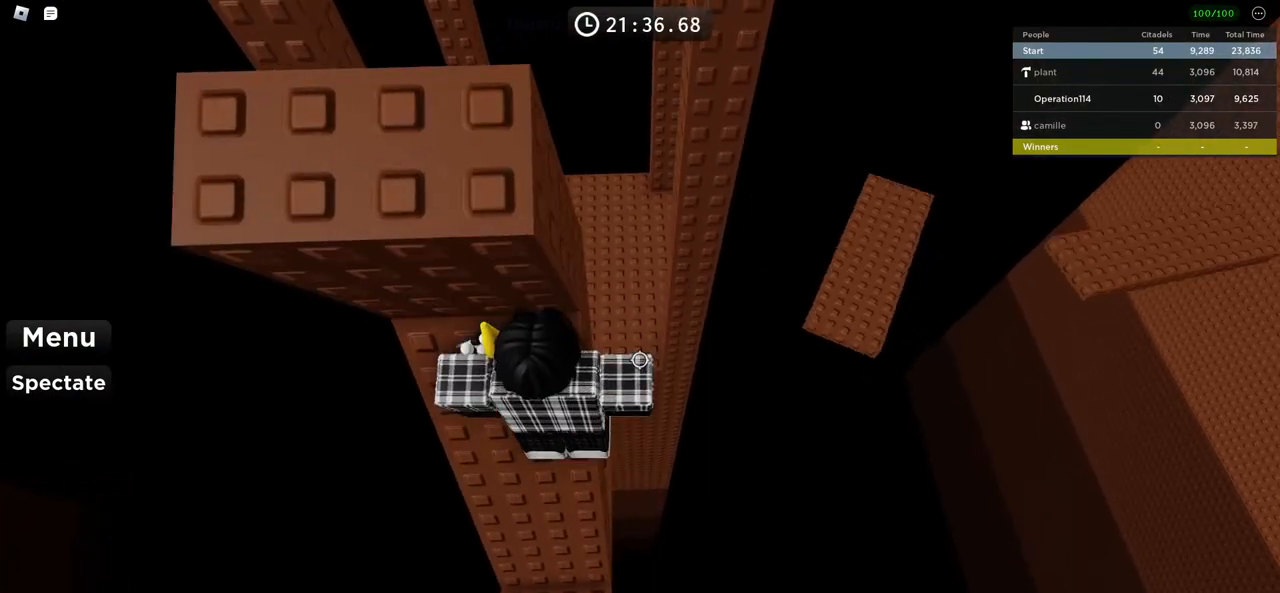
{"keys": ["w"], "events": [[116, "s", "up"], [133, "space", "down"], [266, "w", "down"], [300, "space", "up"]]}
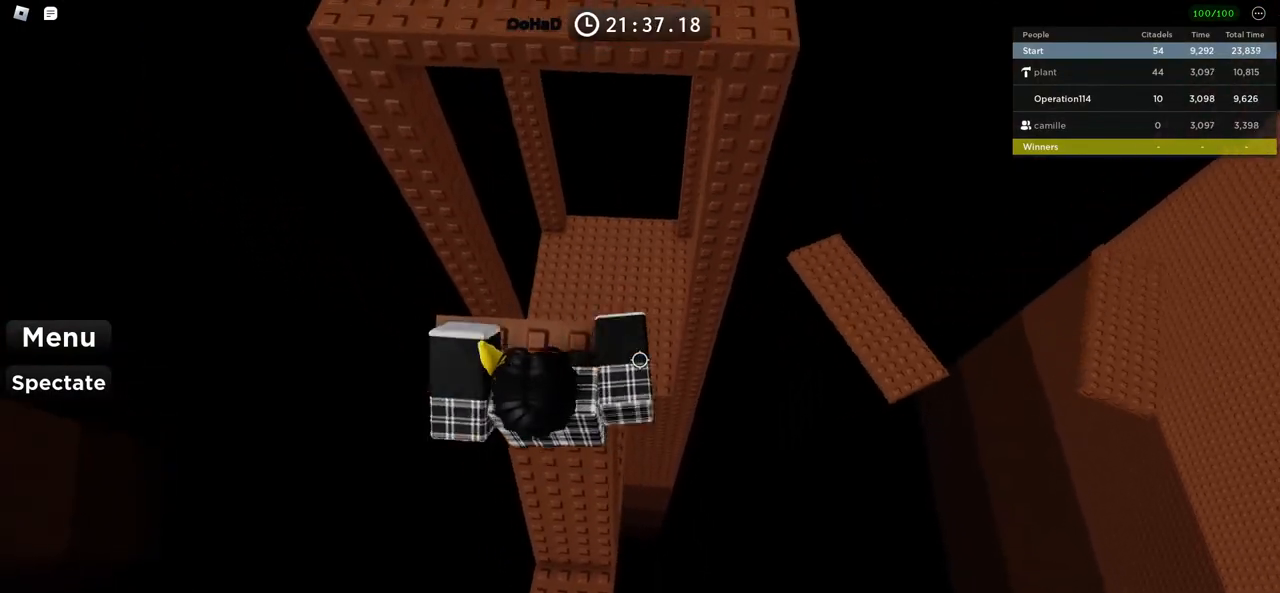
{"keys": ["d"], "events": [[83, "w", "up"], [400, "d", "down"]]}
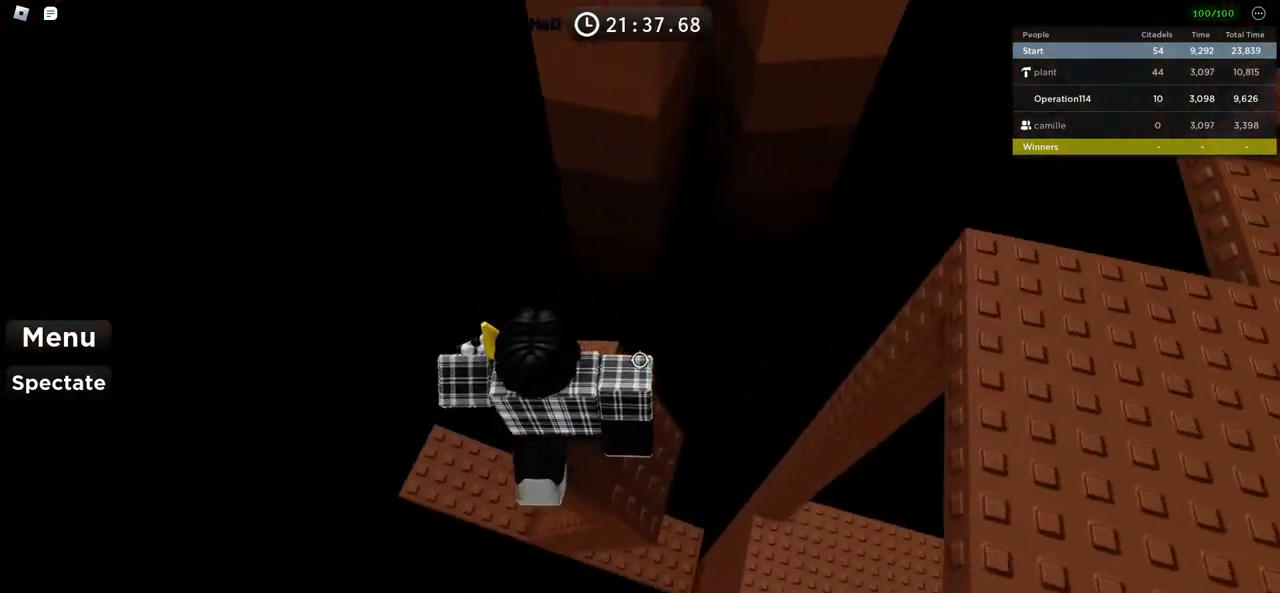
{"keys": ["d"], "events": [[33, "space", "down"], [400, "space", "up"]]}
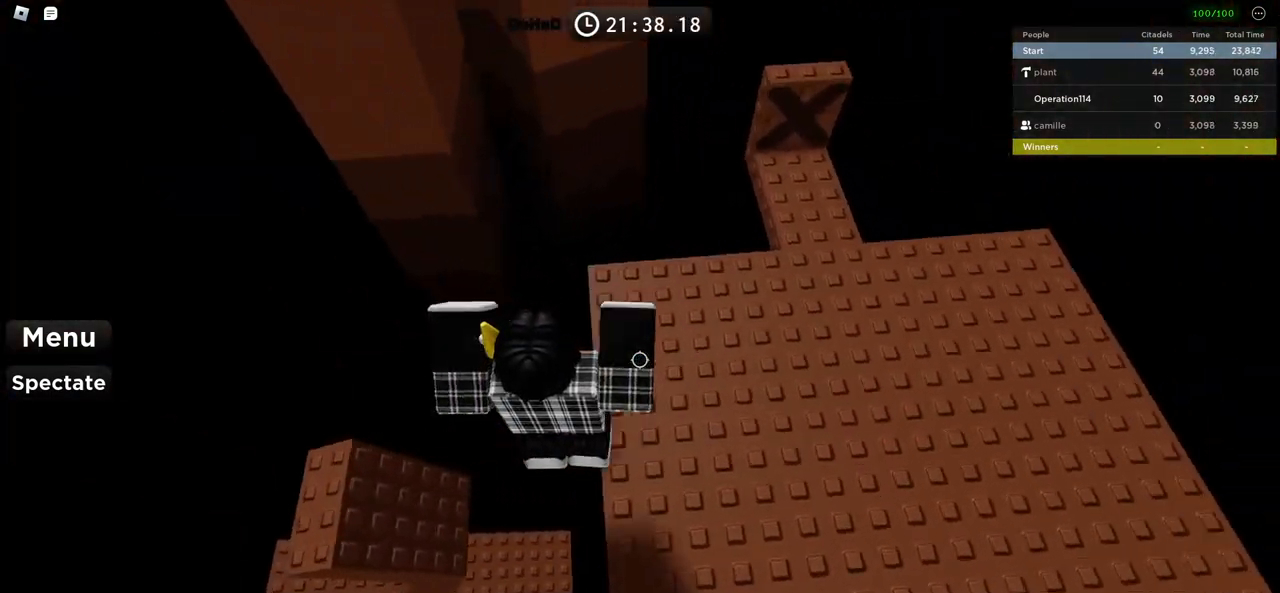
{"keys": ["shift", "w"], "events": [[16, "w", "down"], [383, "shift", "down"], [433, "d", "up"]]}
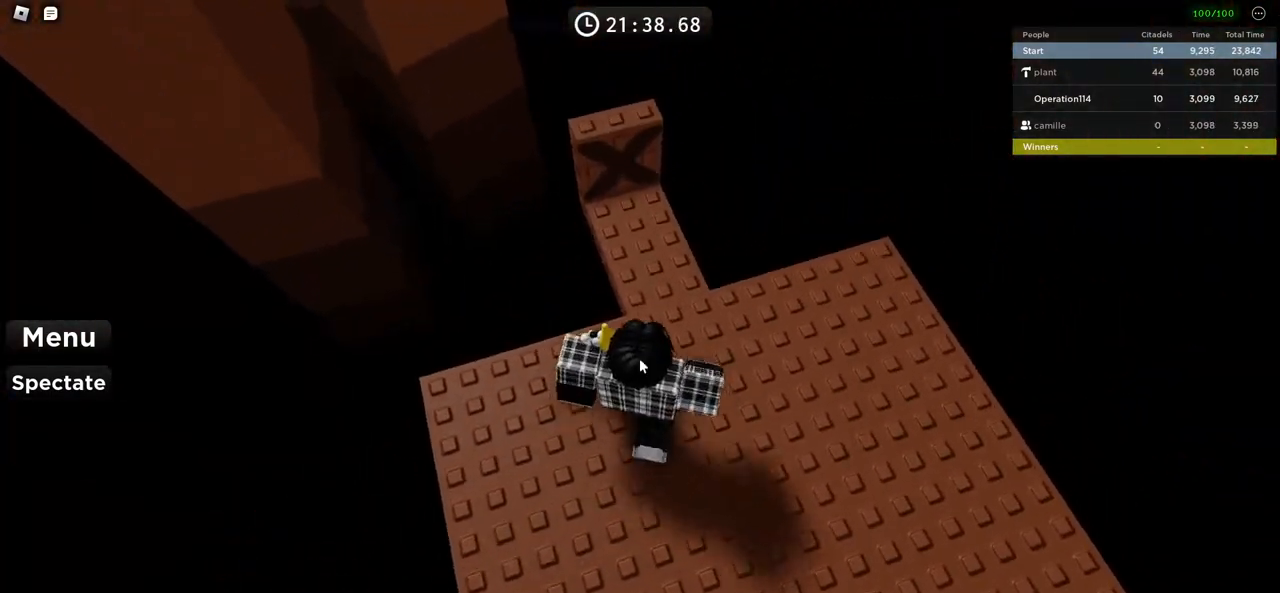
{"keys": ["w"], "events": [[66, "shift", "up"]]}